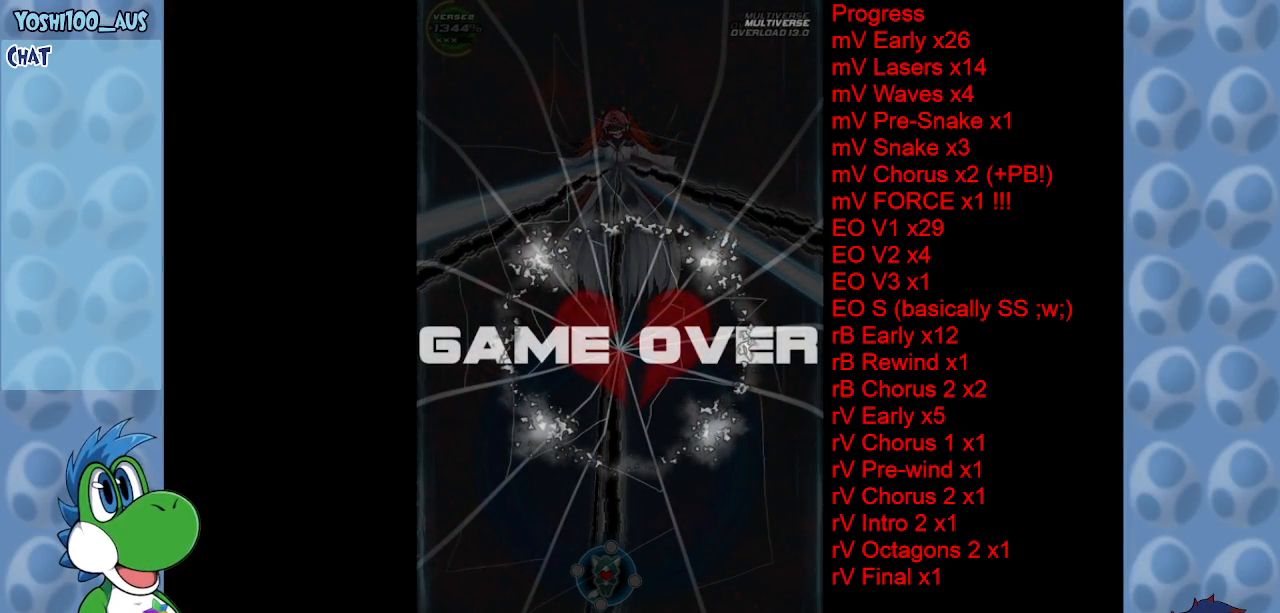
Gameplay with keyboard; each line is a JSON object with the keys held at the frame after it. "events" lists presses ("down") and releases ("up") of "c", "down", "left", "right", "up", "x" and "z" between this image and that frame as [ms after this image, input, new state], when the widget could be followed in between. No other keys are recorded. Mouse input is not recorded.
{"keys": [], "events": [[17, "down", "up"], [17, "right", "down"], [100, "right", "up"]]}
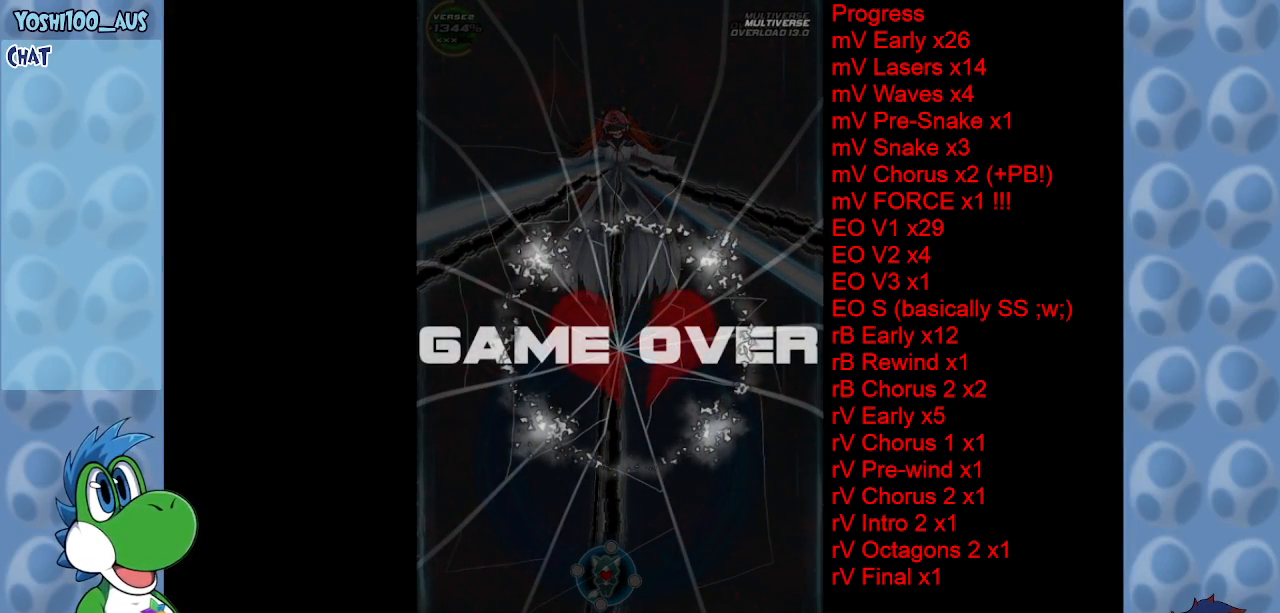
{"keys": [], "events": []}
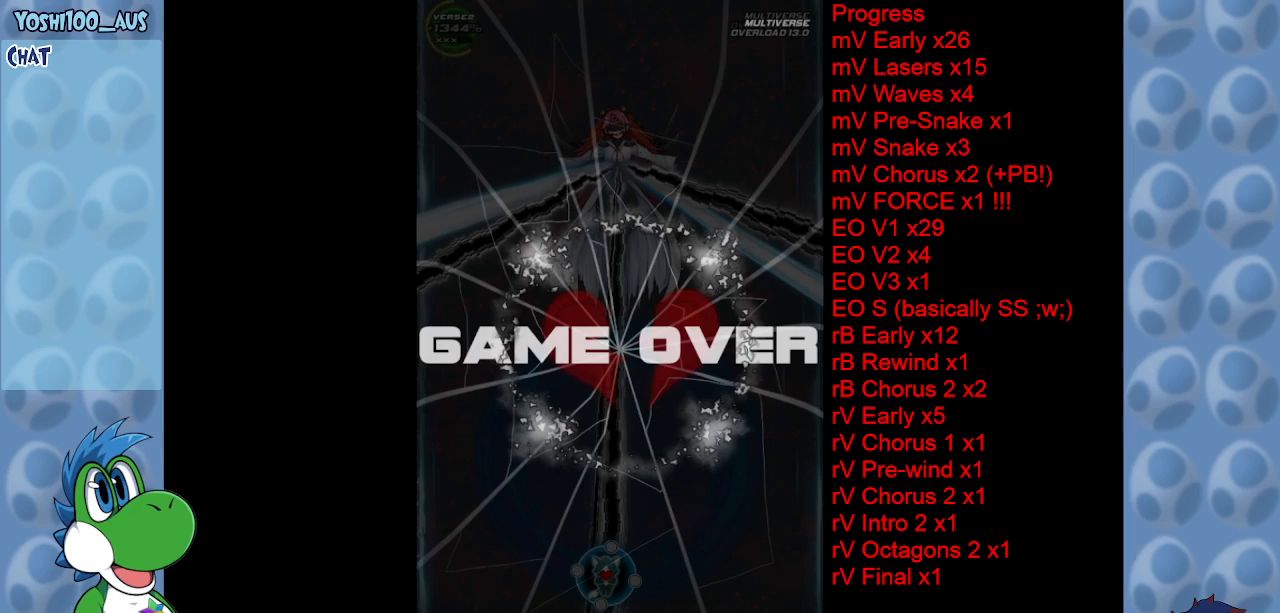
{"keys": [], "events": []}
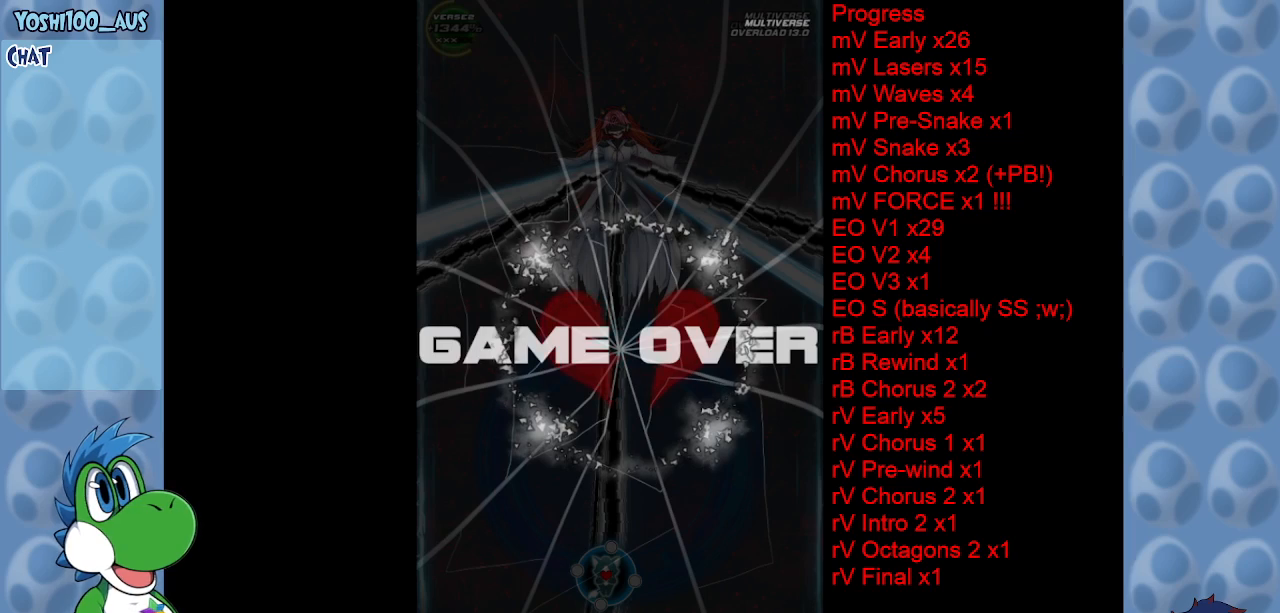
{"keys": [], "events": [[117, "z", "down"], [200, "z", "up"]]}
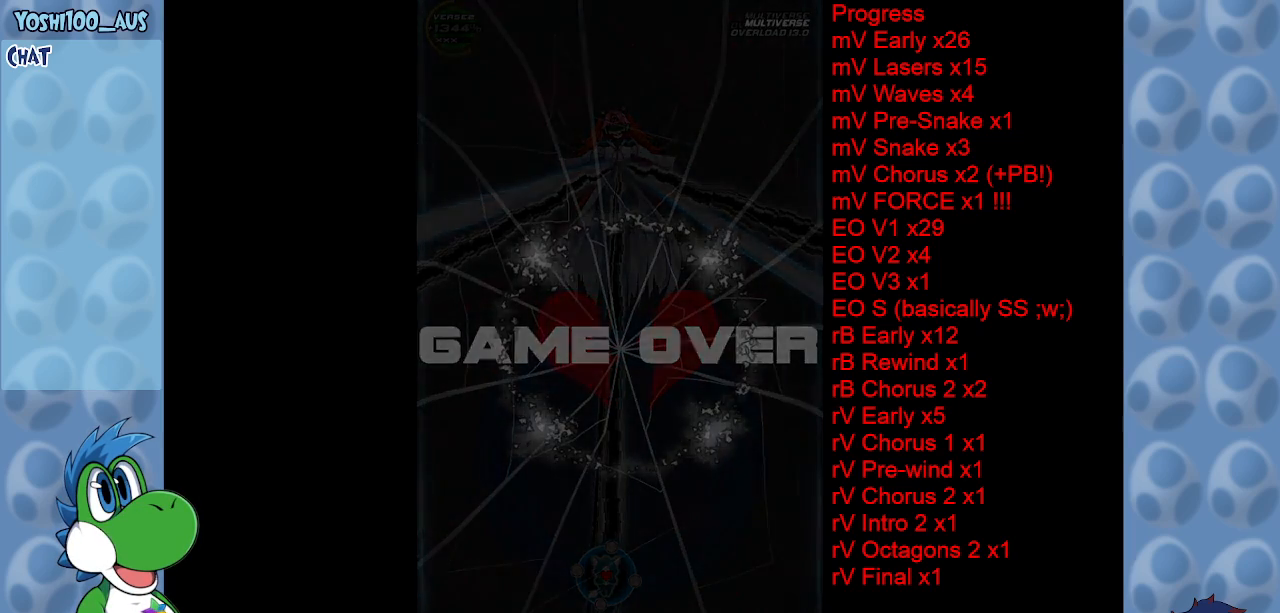
{"keys": [], "events": []}
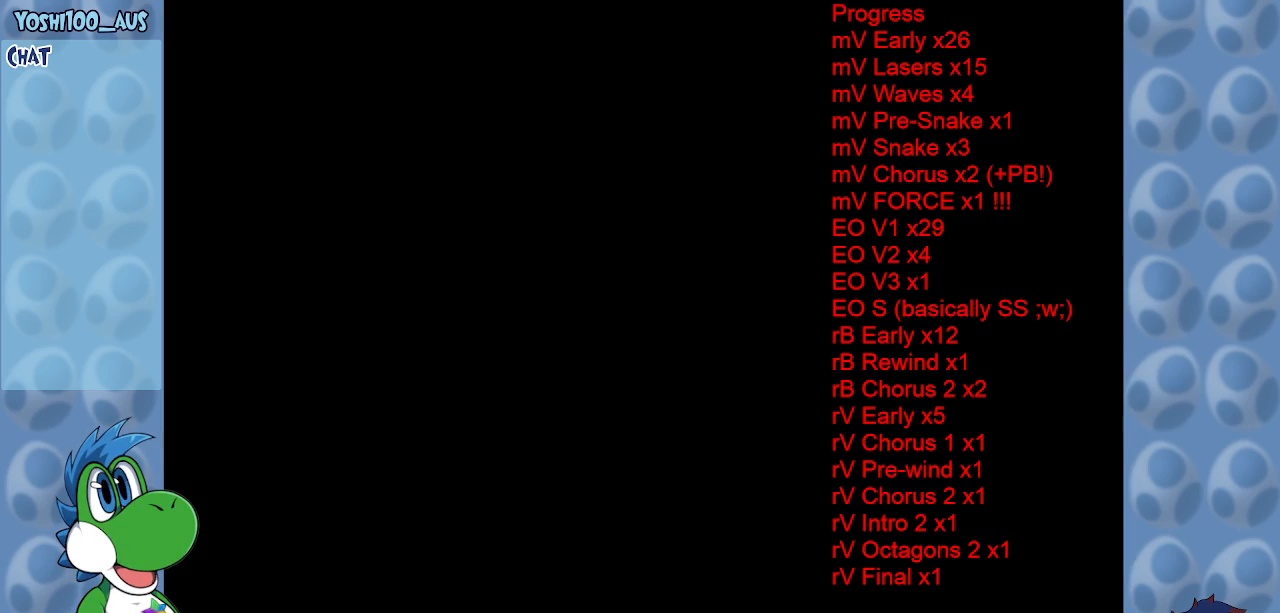
{"keys": [], "events": []}
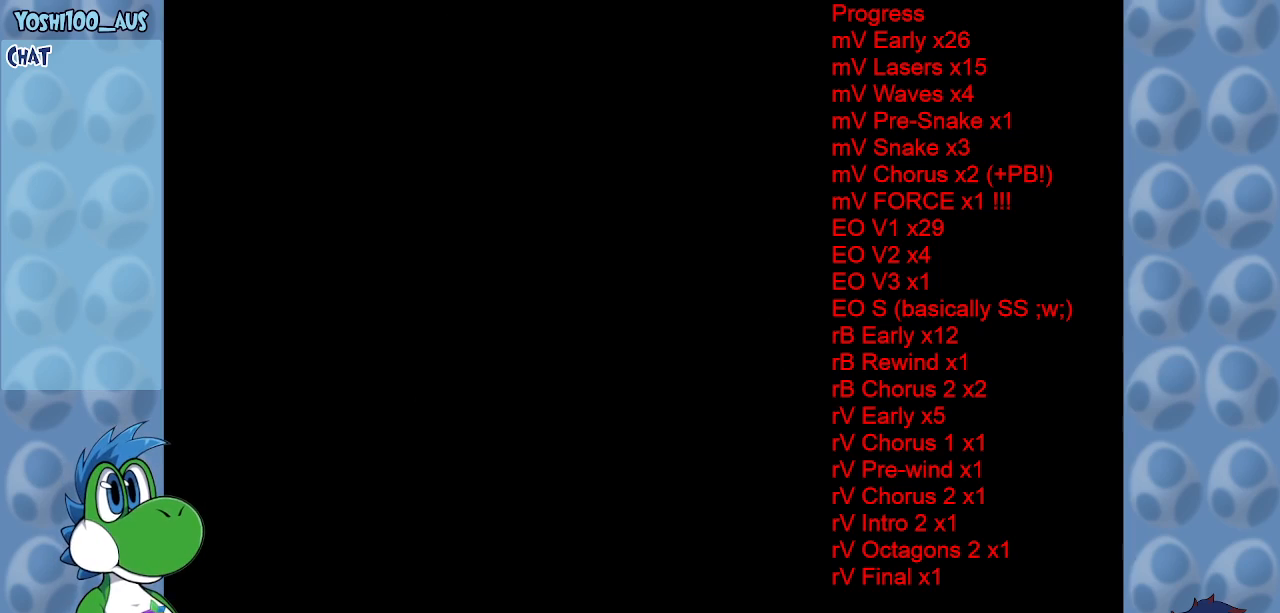
{"keys": [], "events": []}
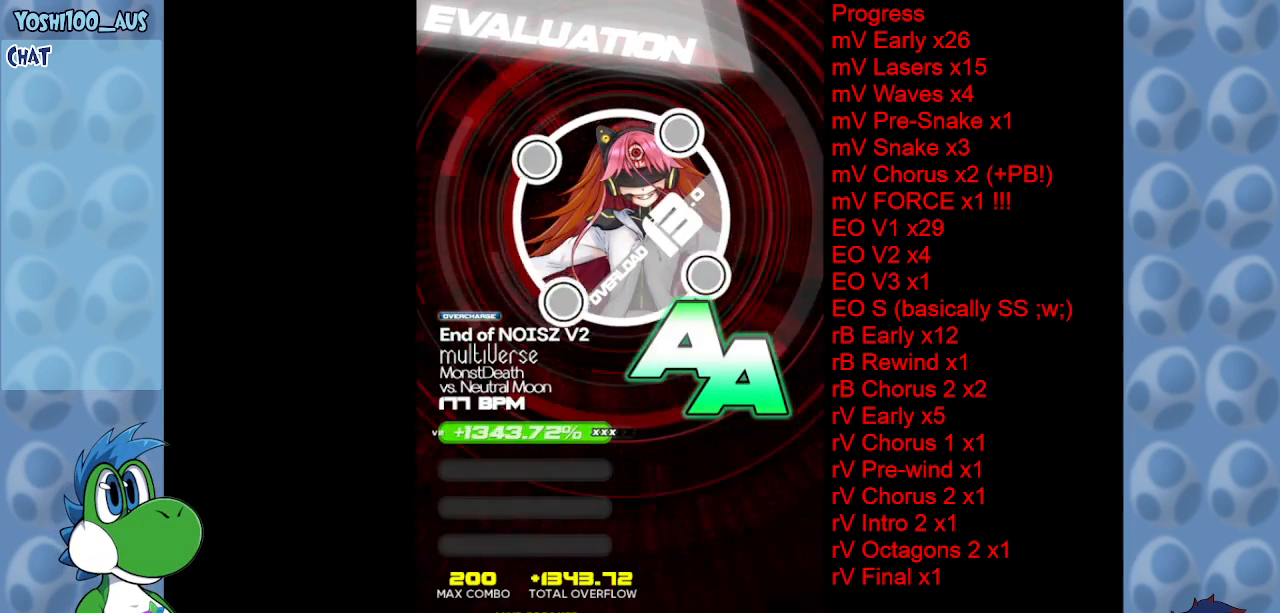
{"keys": [], "events": [[117, "z", "down"], [217, "z", "up"]]}
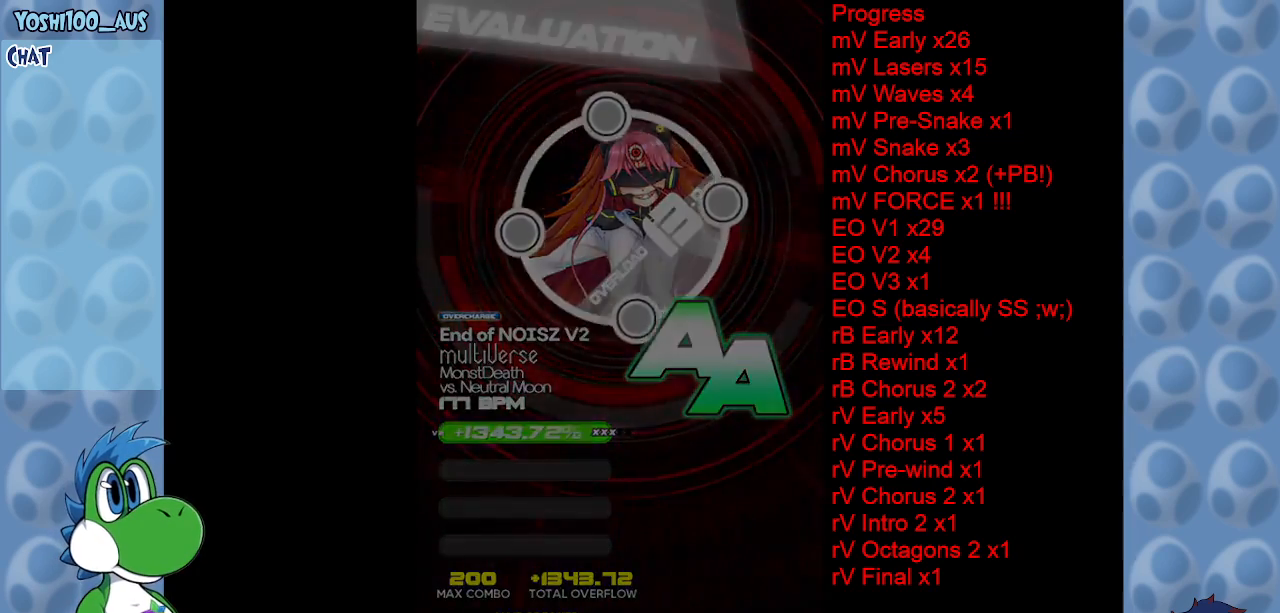
{"keys": [], "events": []}
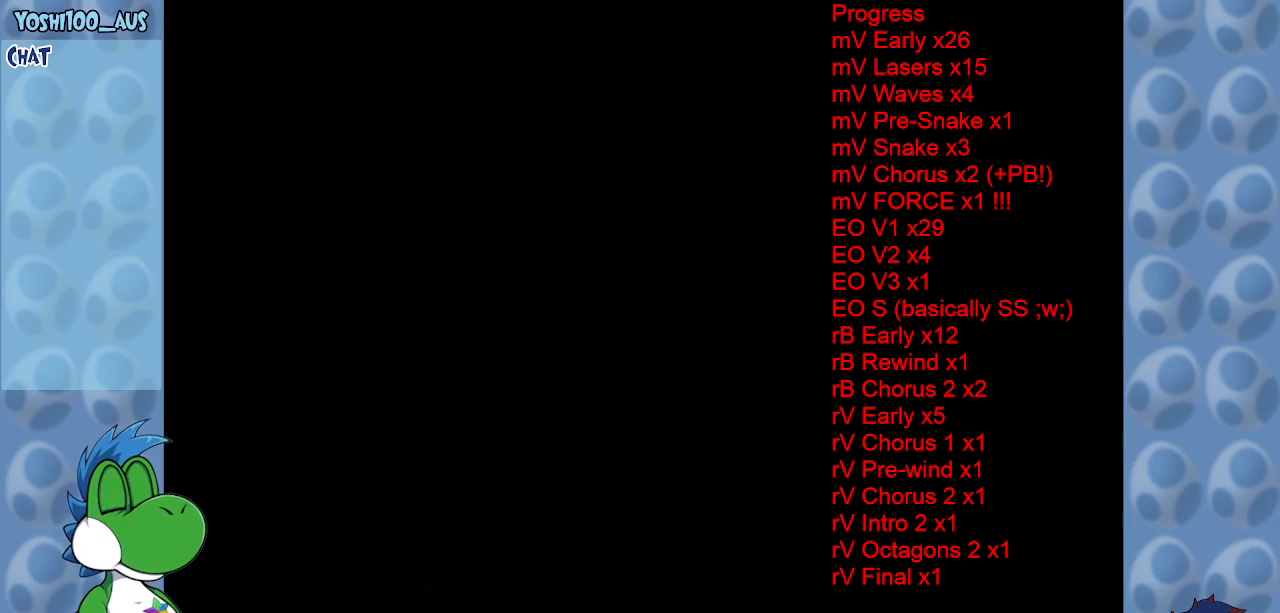
{"keys": [], "events": []}
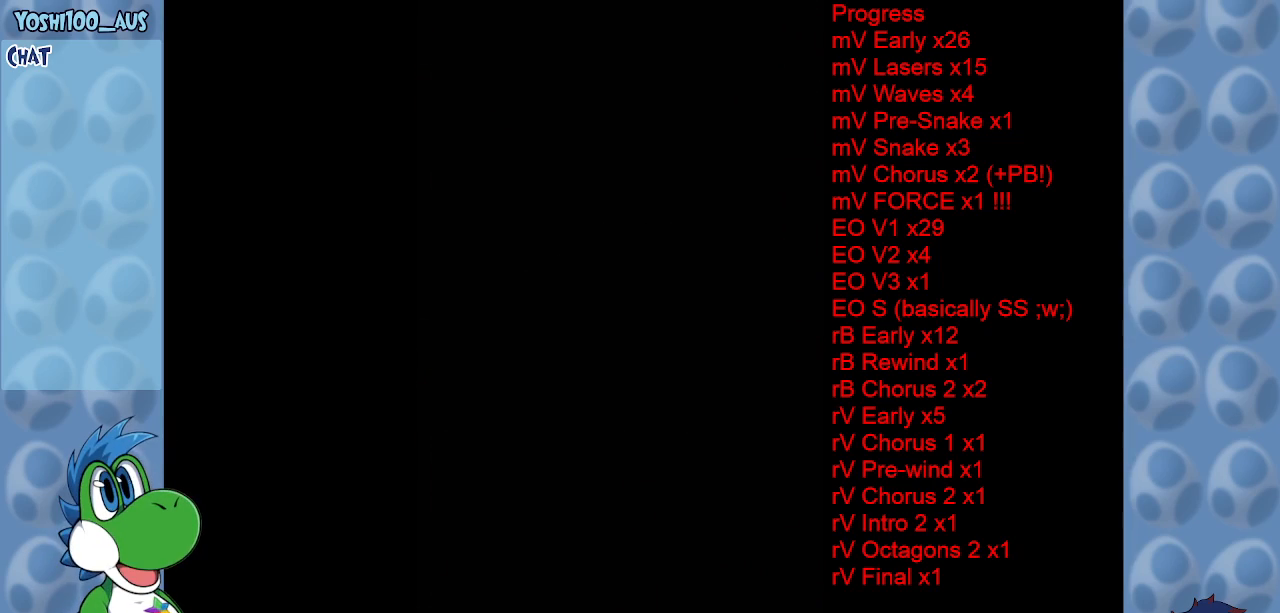
{"keys": [], "events": []}
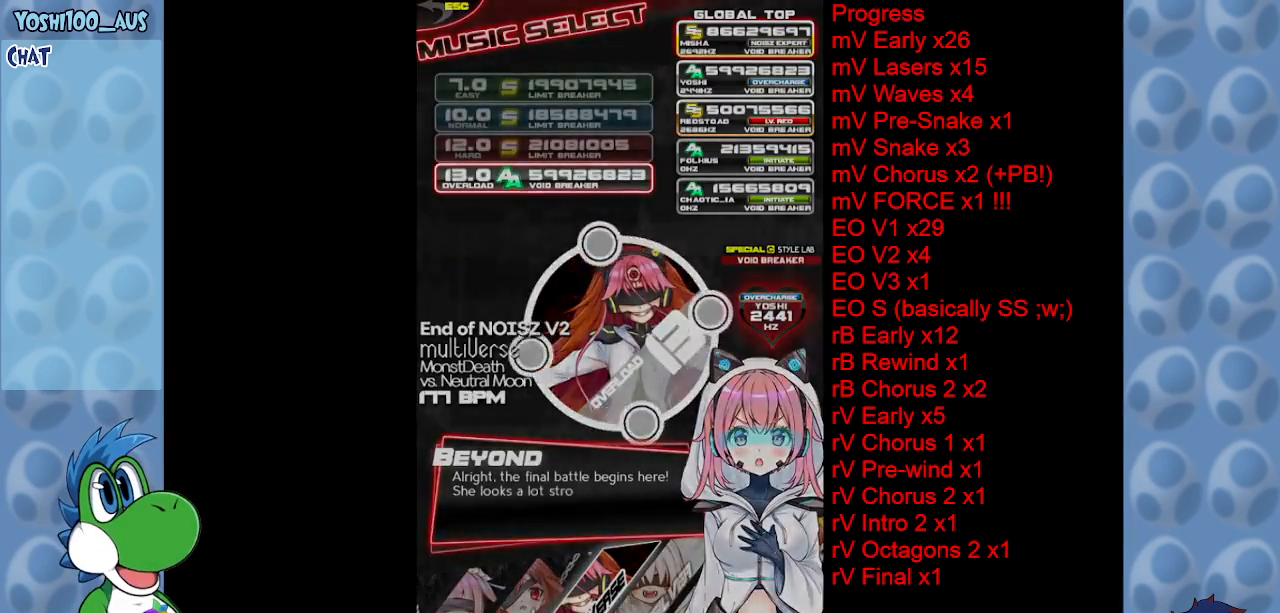
{"keys": [], "events": []}
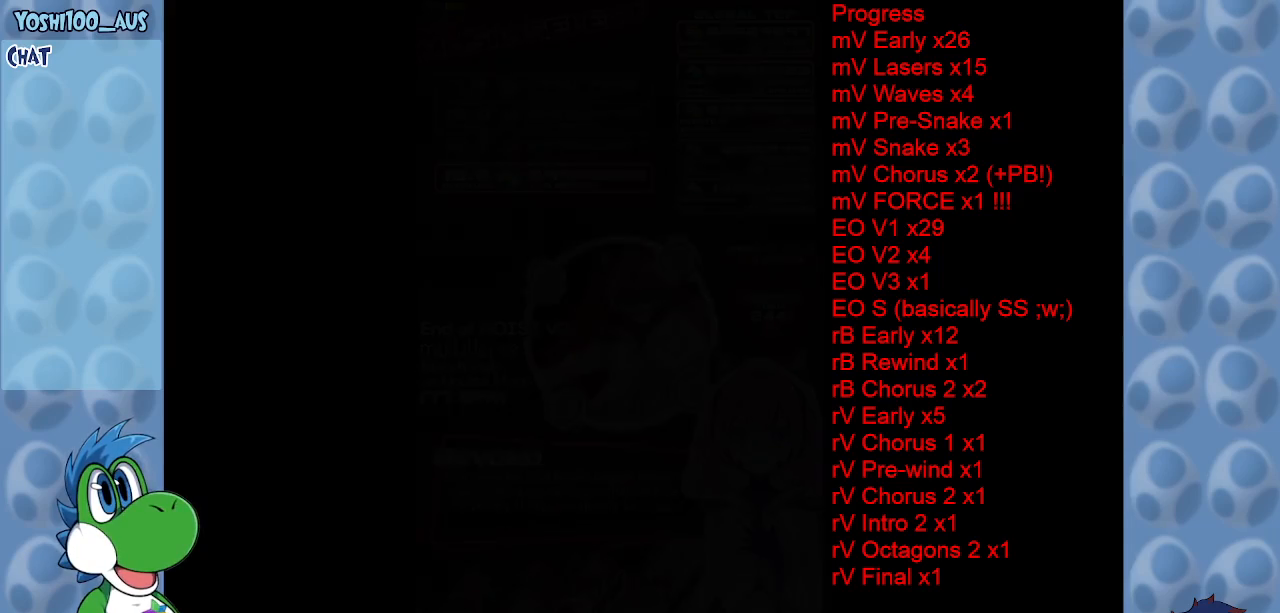
{"keys": [], "events": []}
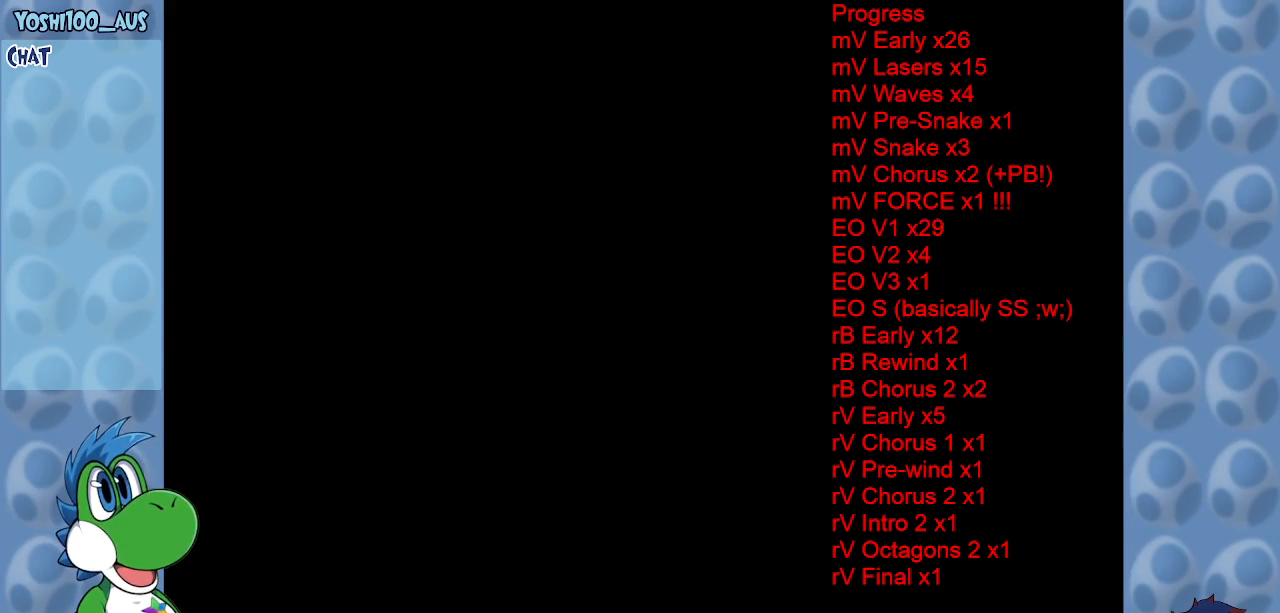
{"keys": [], "events": []}
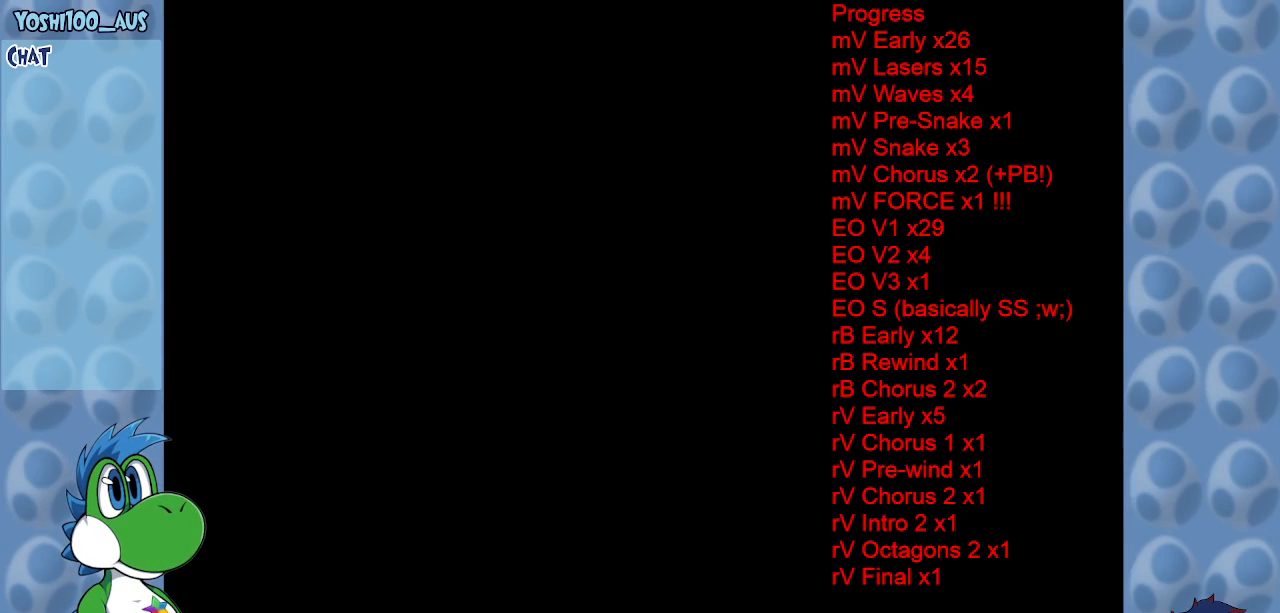
{"keys": [], "events": [[367, "down", "down"], [417, "down", "up"]]}
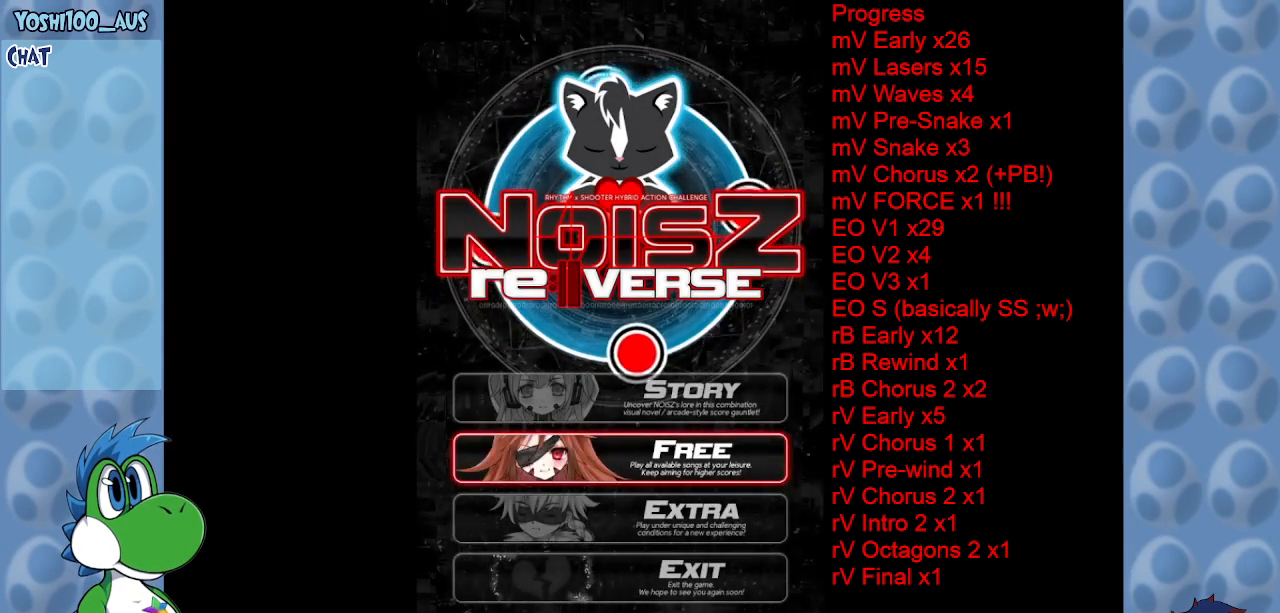
{"keys": ["z"], "events": [[67, "down", "down"], [100, "down", "up"], [350, "z", "down"]]}
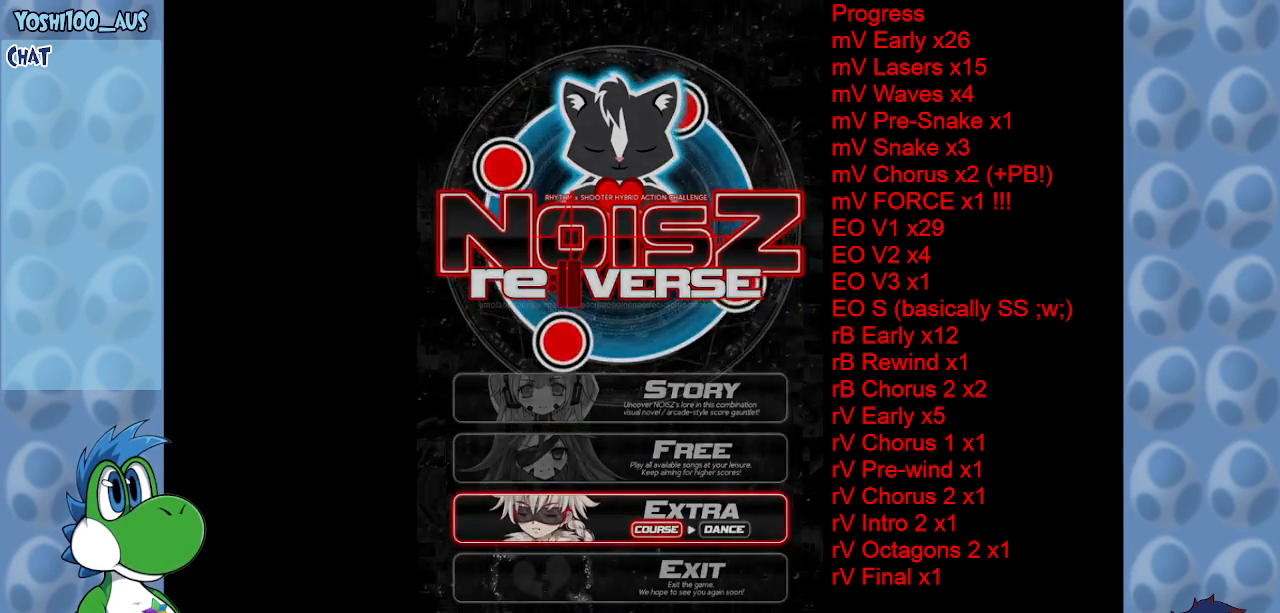
{"keys": [], "events": [[17, "z", "up"]]}
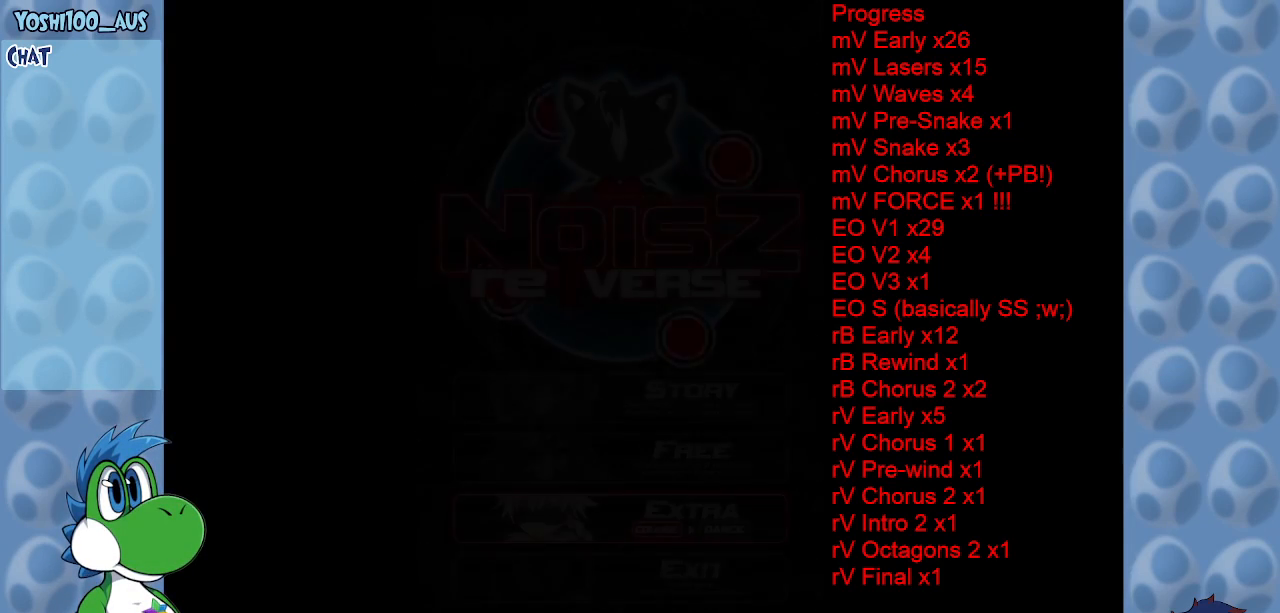
{"keys": [], "events": []}
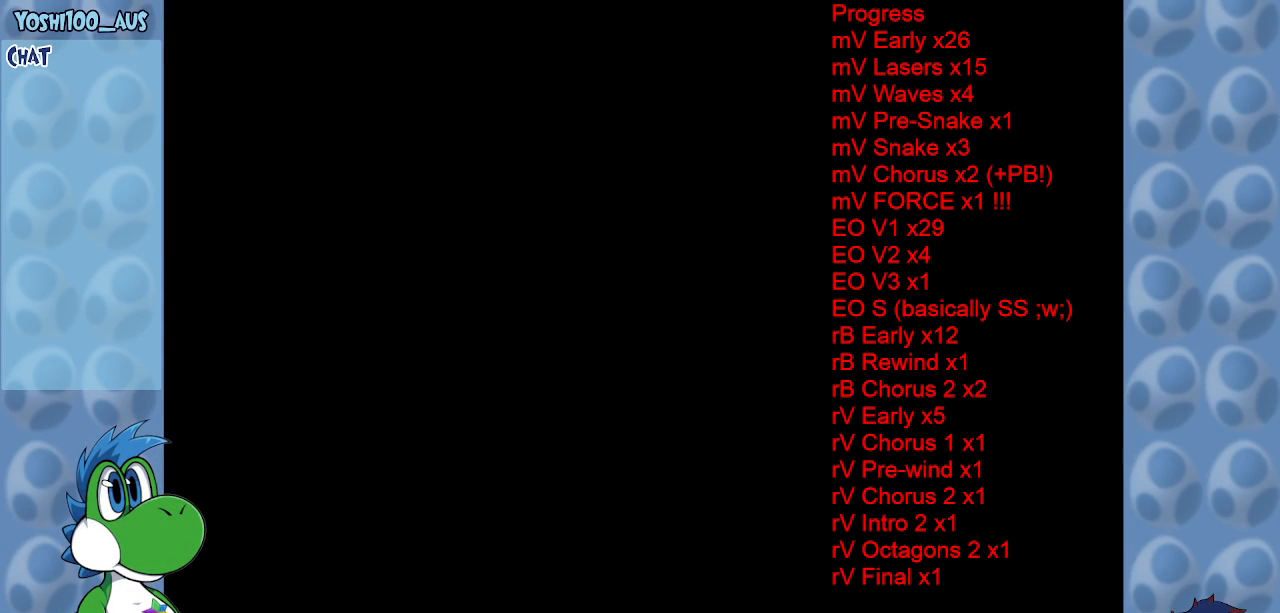
{"keys": [], "events": []}
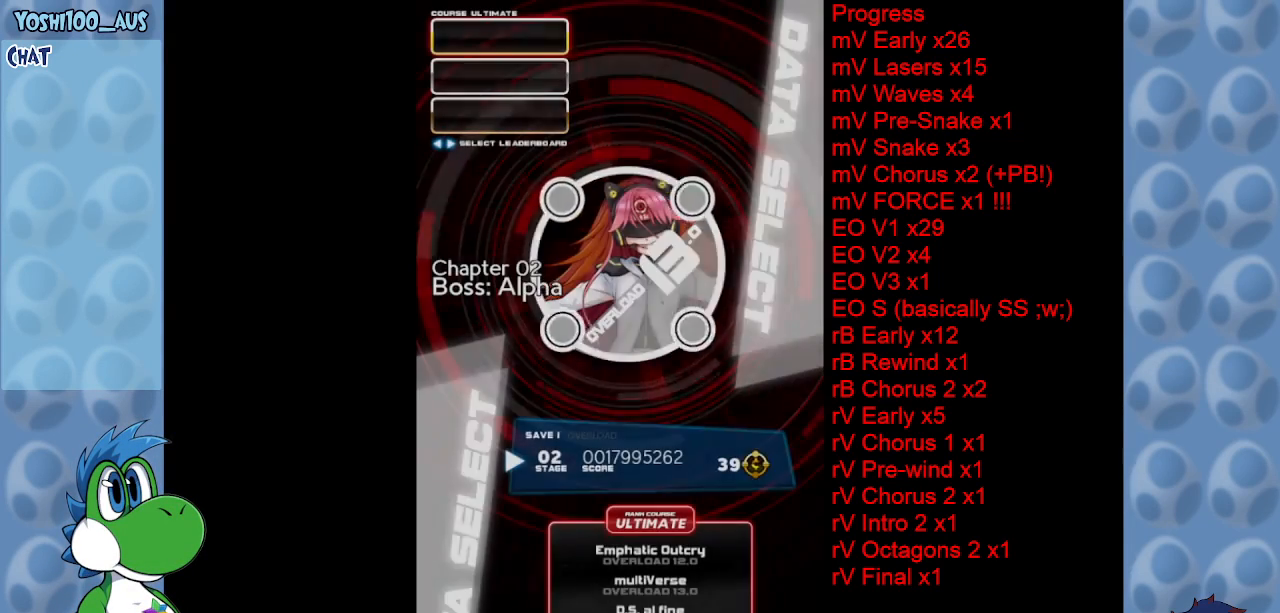
{"keys": [], "events": [[317, "z", "down"], [450, "z", "up"]]}
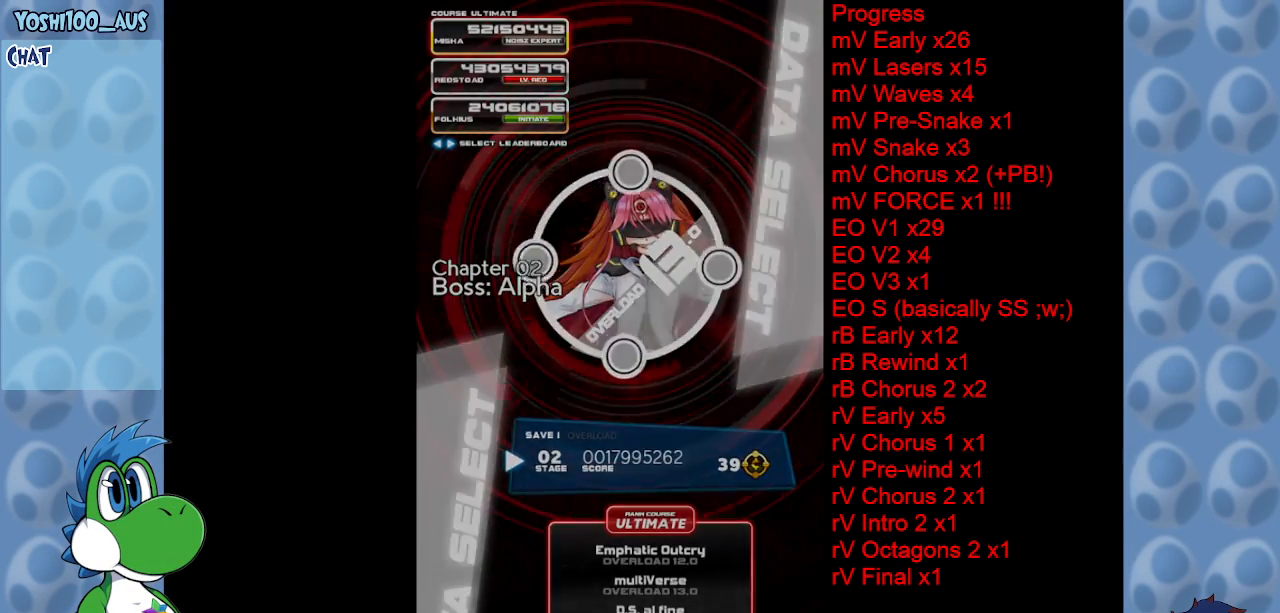
{"keys": [], "events": []}
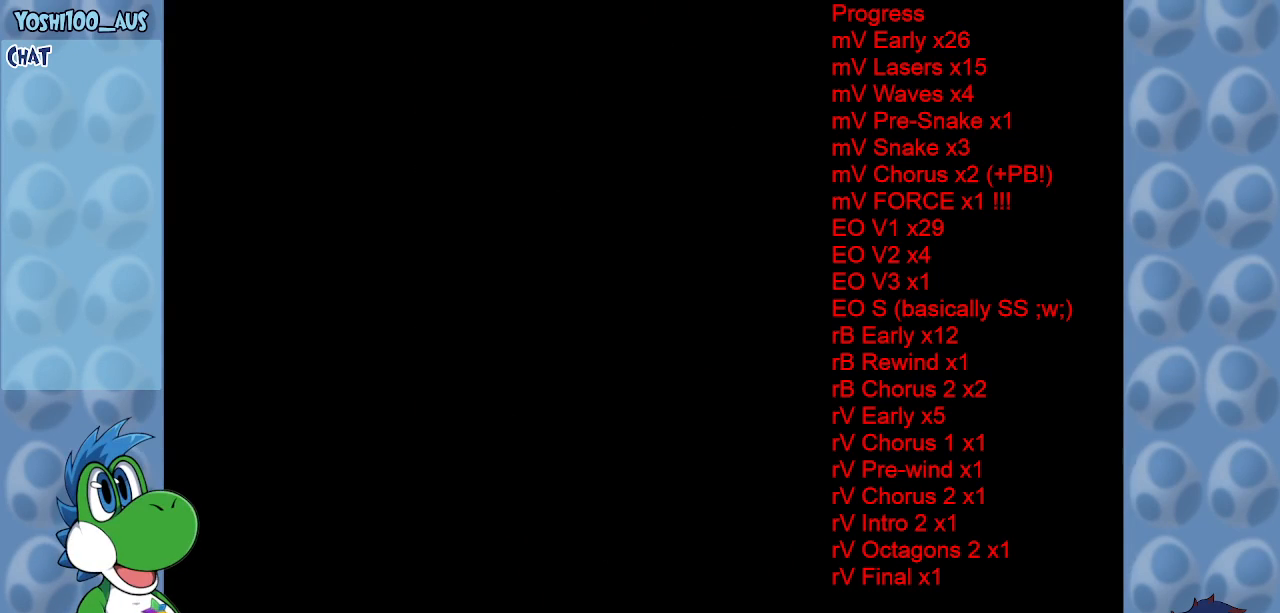
{"keys": [], "events": []}
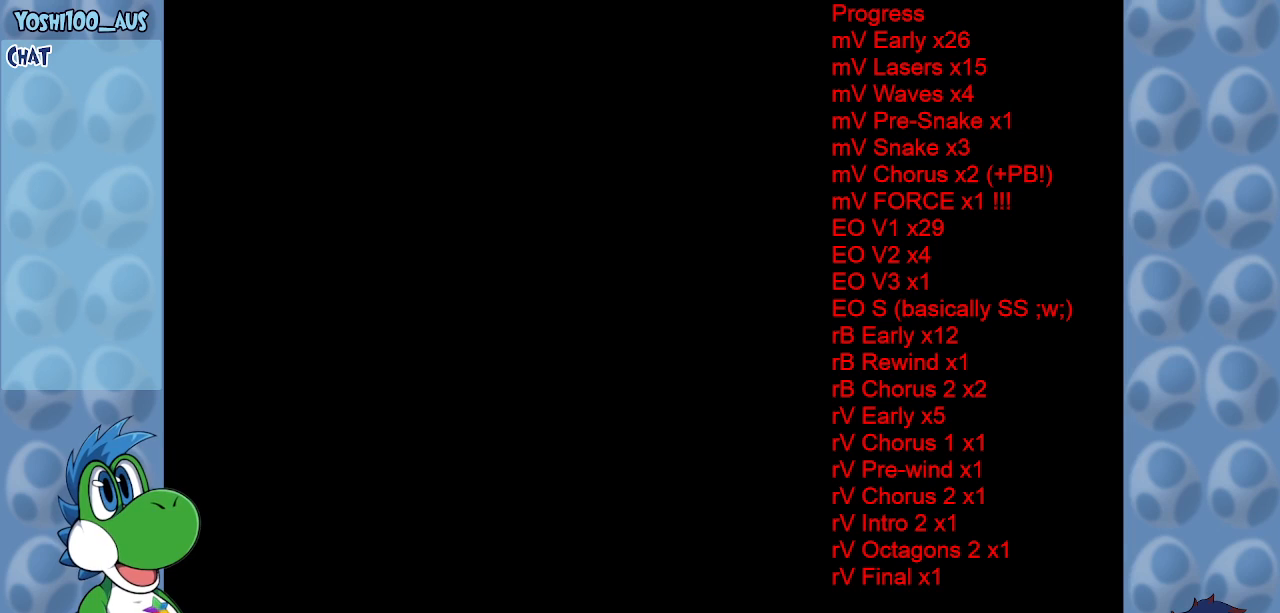
{"keys": [], "events": []}
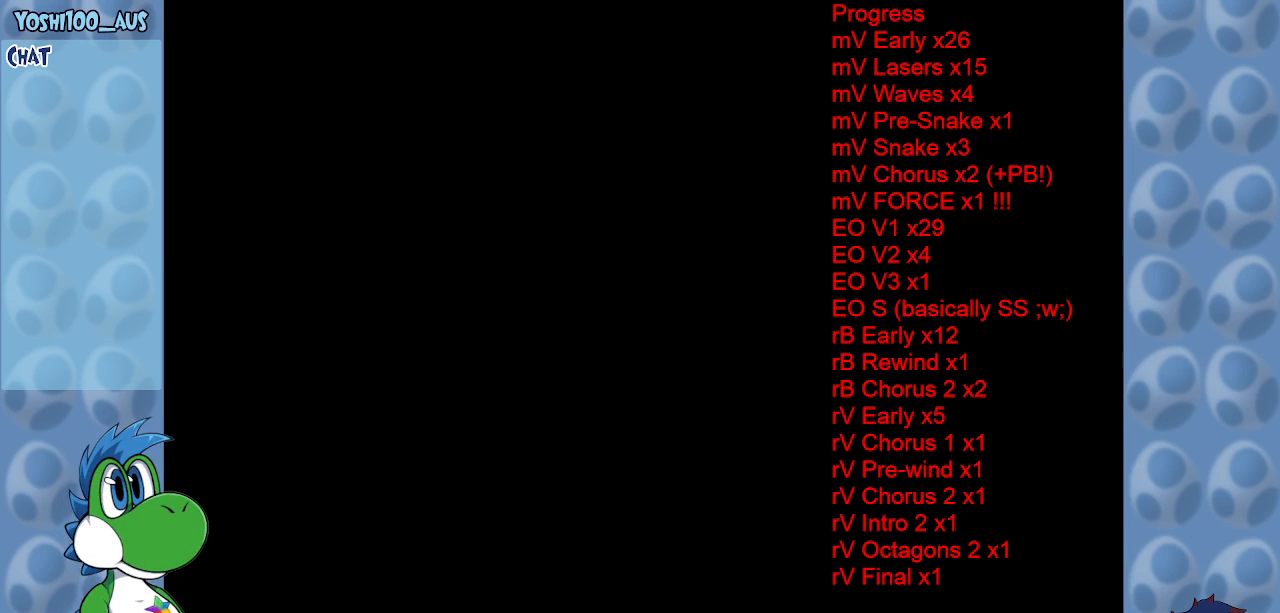
{"keys": [], "events": []}
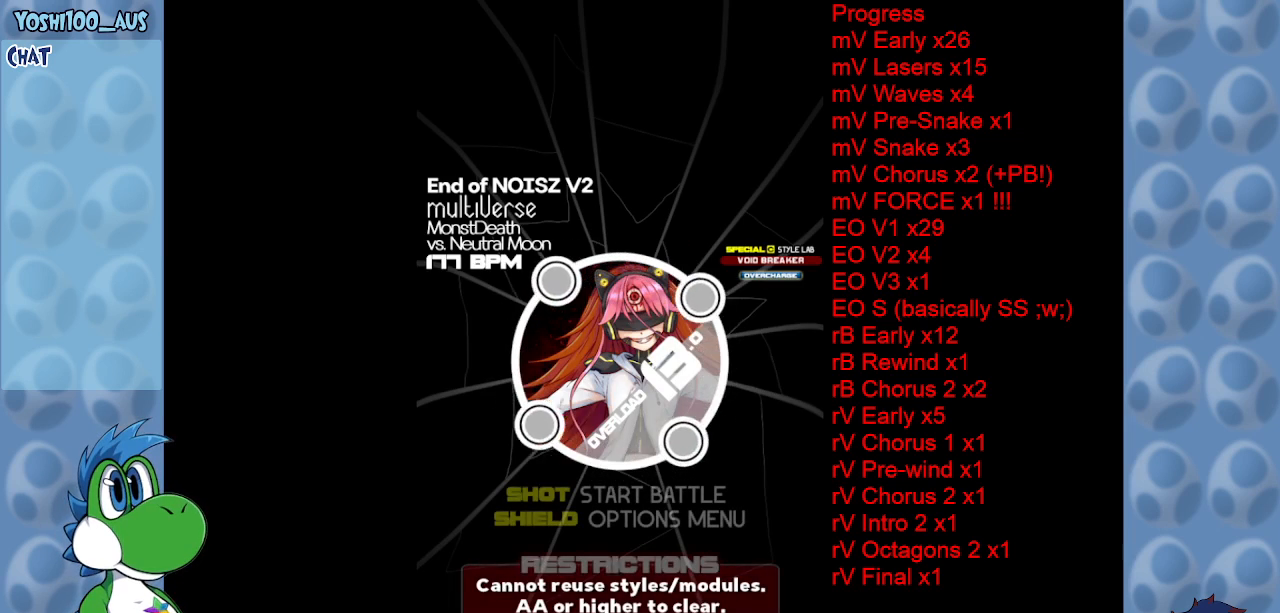
{"keys": [], "events": []}
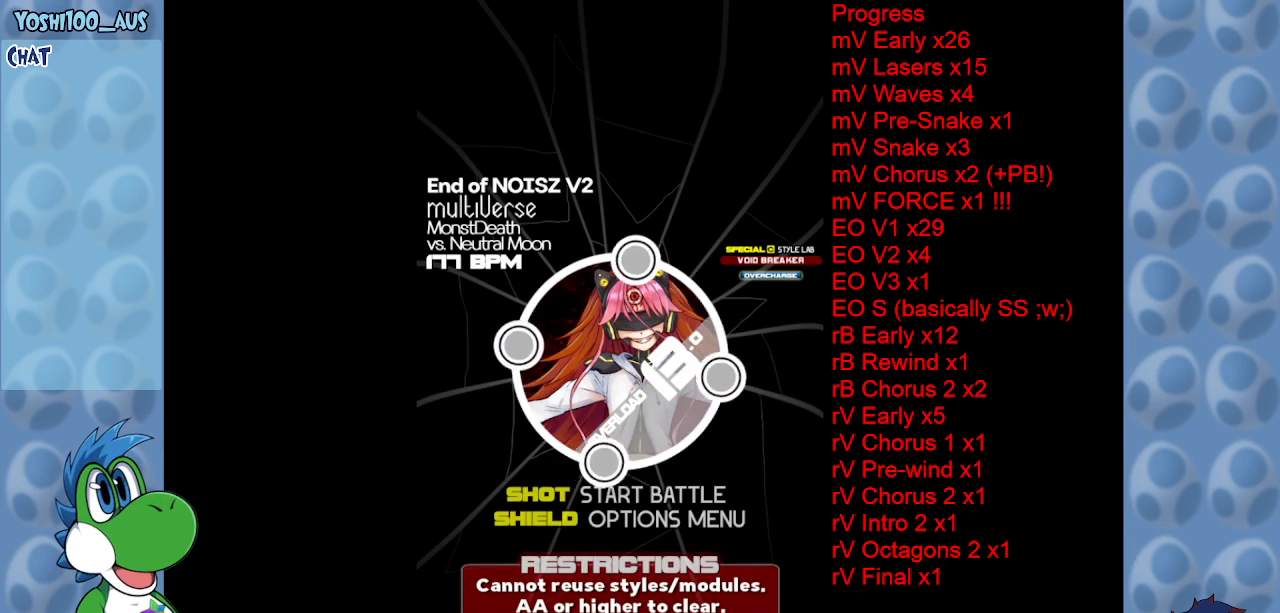
{"keys": [], "events": []}
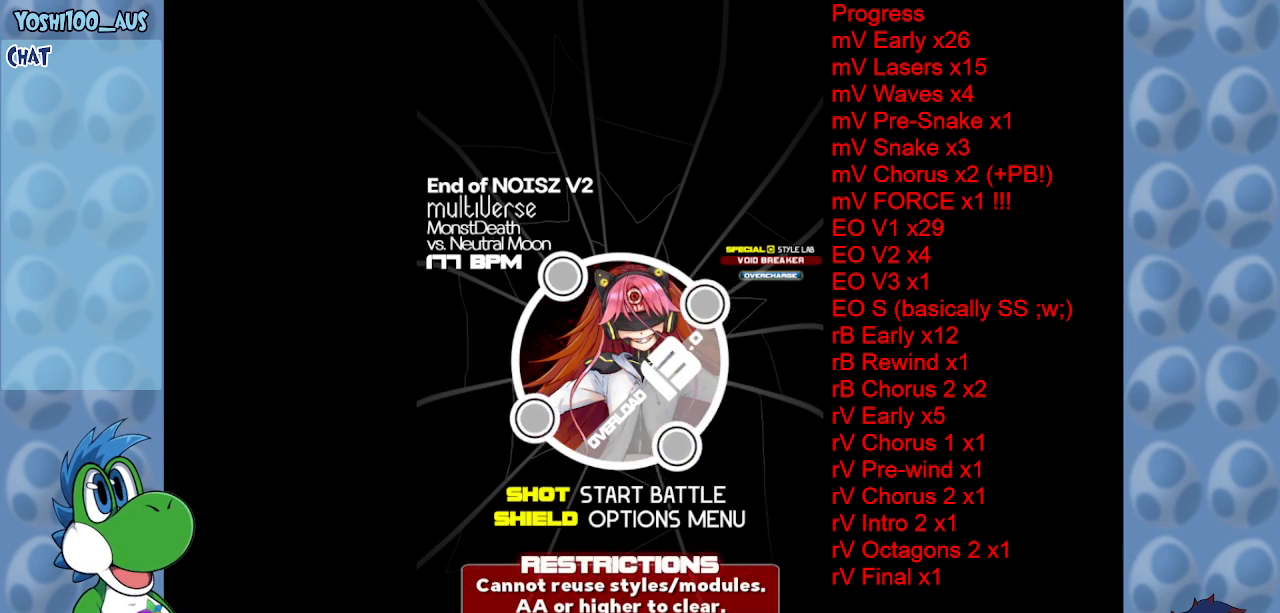
{"keys": [], "events": [[183, "z", "down"], [317, "z", "up"]]}
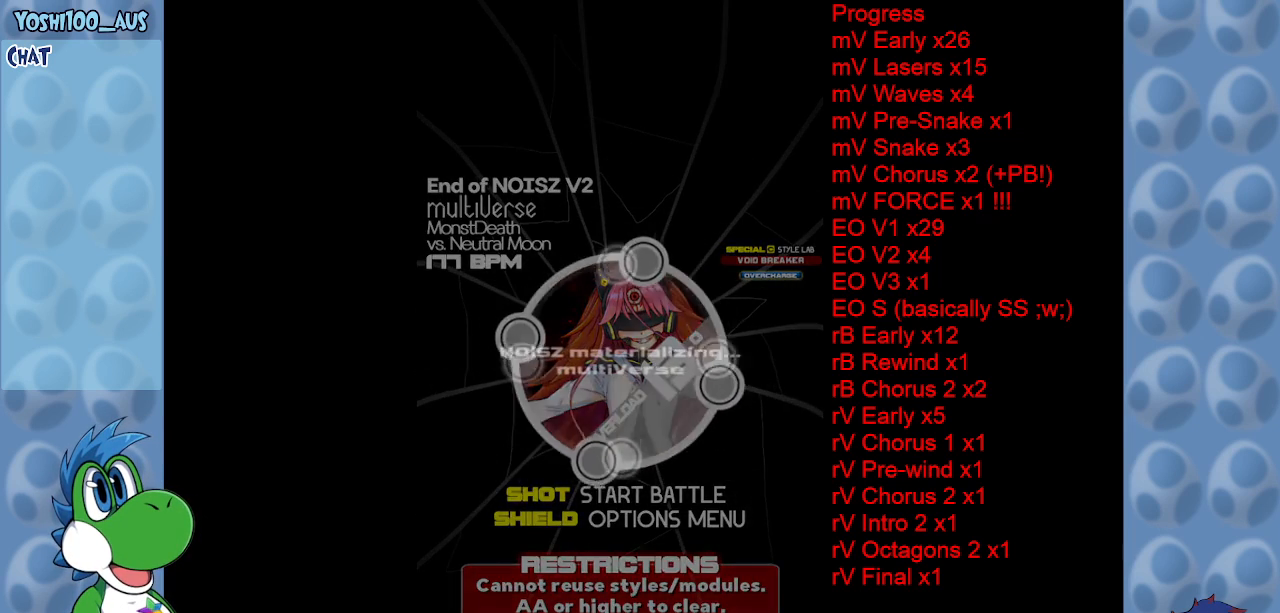
{"keys": [], "events": []}
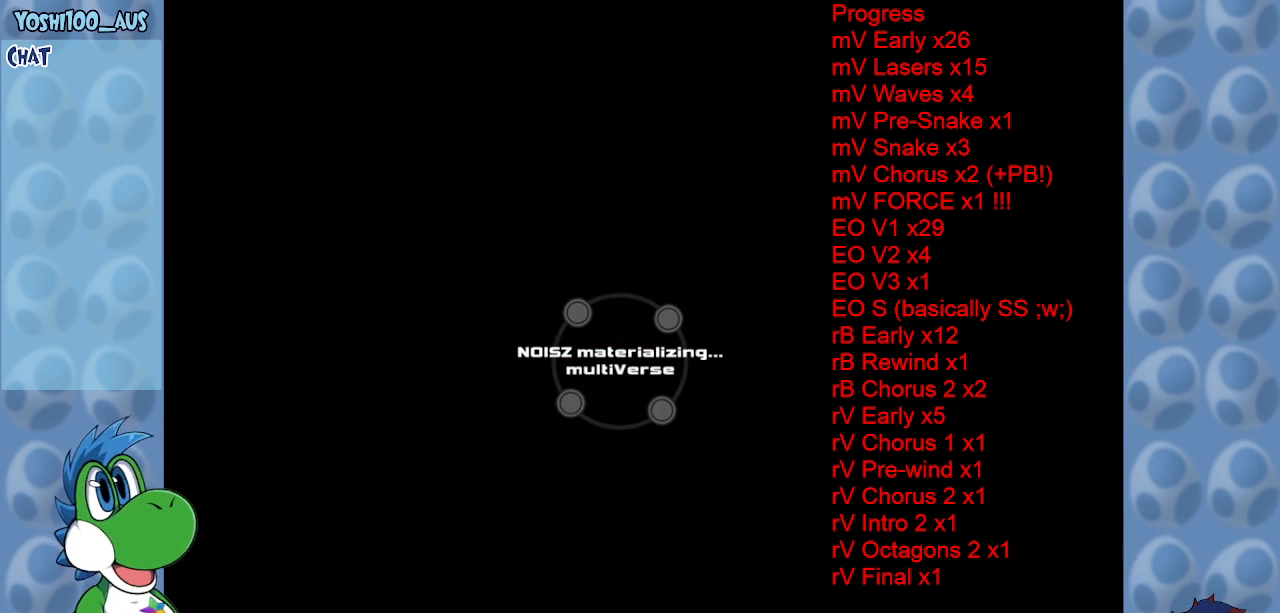
{"keys": [], "events": []}